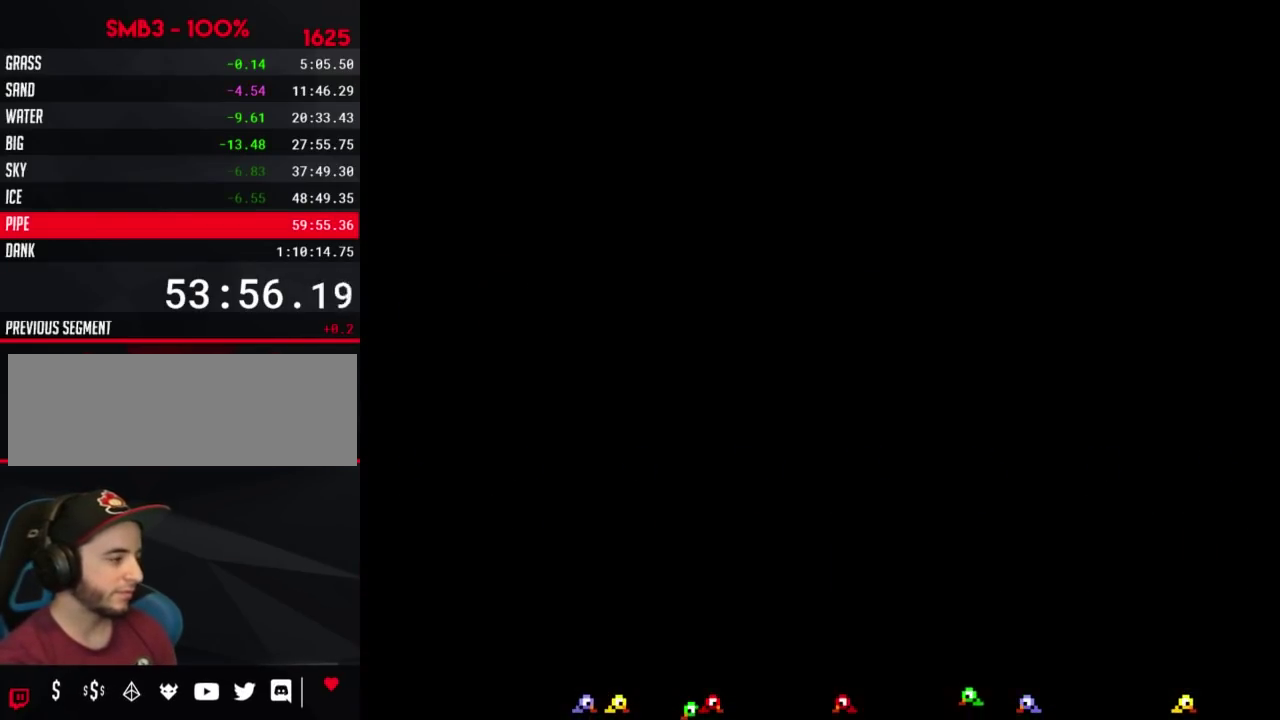
Gameplay with a controller (Nintendo layout); each line is a JSON object with the inputs held at the frame after it. "events" lists button and stick changes between this image and that frame as [ms after this image, input, new state], when the widget could be followed in between. Not read: L3 R3.
{"buttons": [], "events": []}
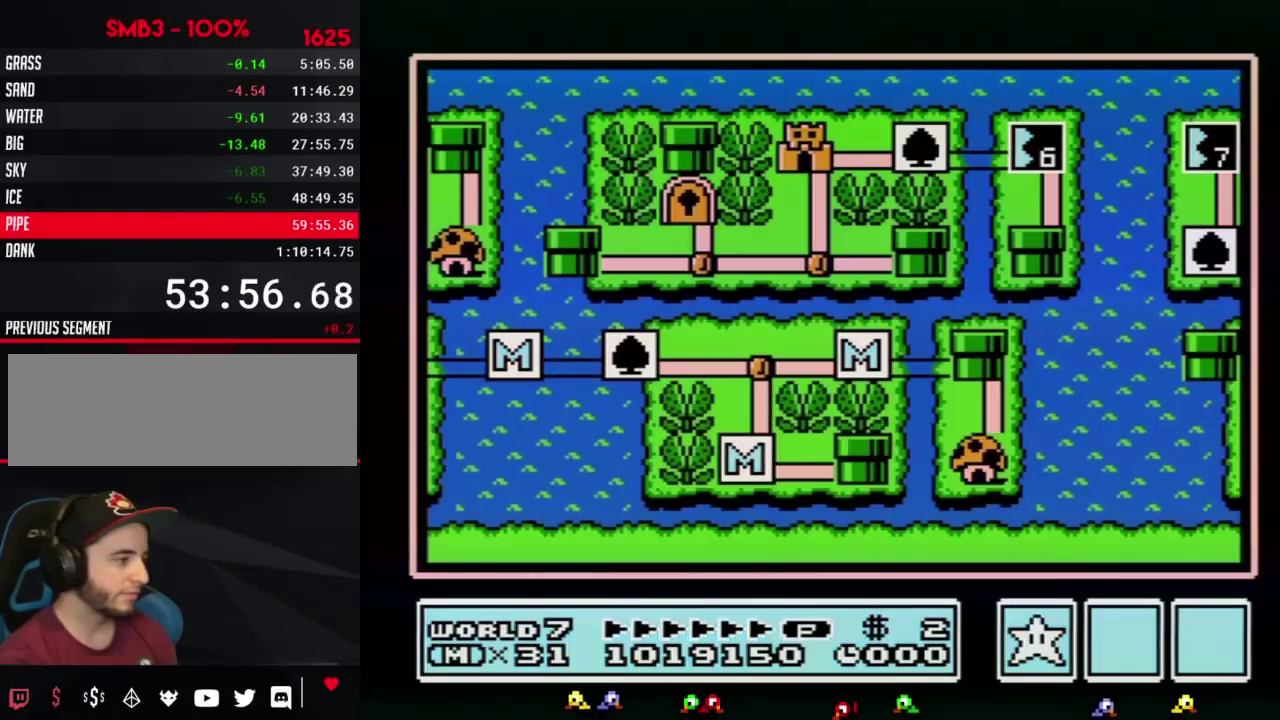
{"buttons": ["DPAD_RIGHT"], "events": [[17, "DPAD_RIGHT", "down"]]}
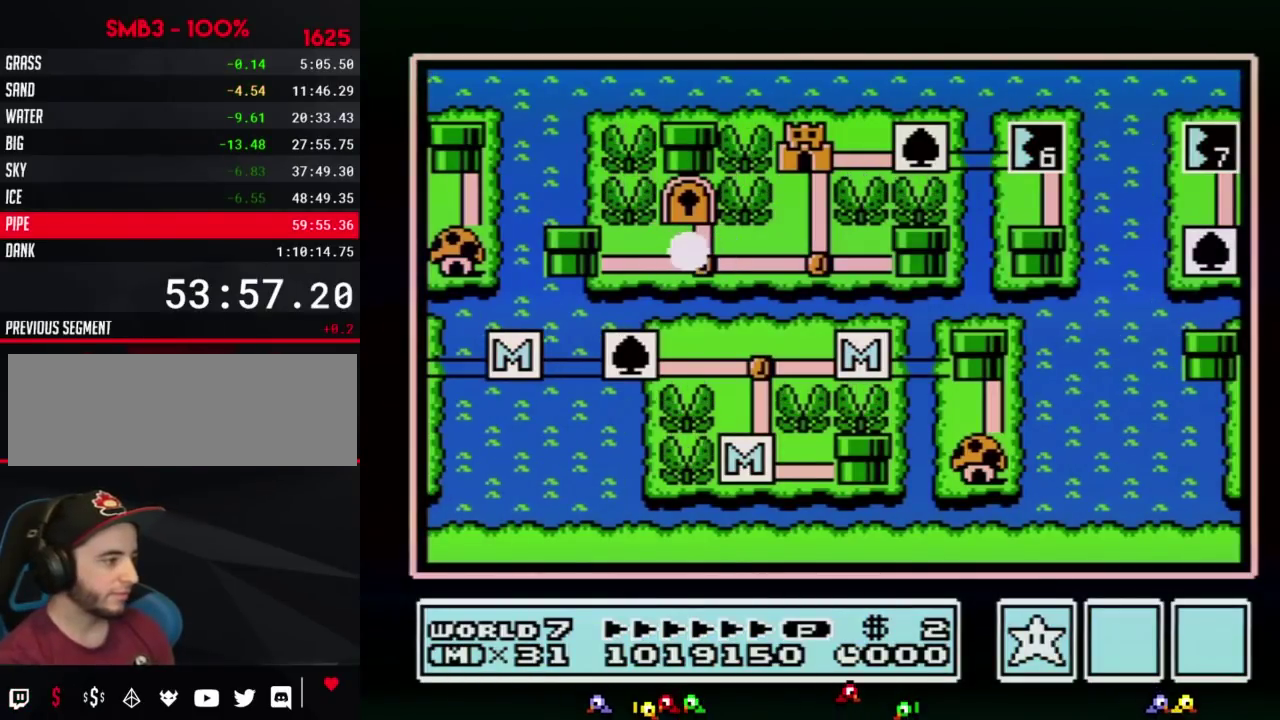
{"buttons": ["DPAD_RIGHT"], "events": []}
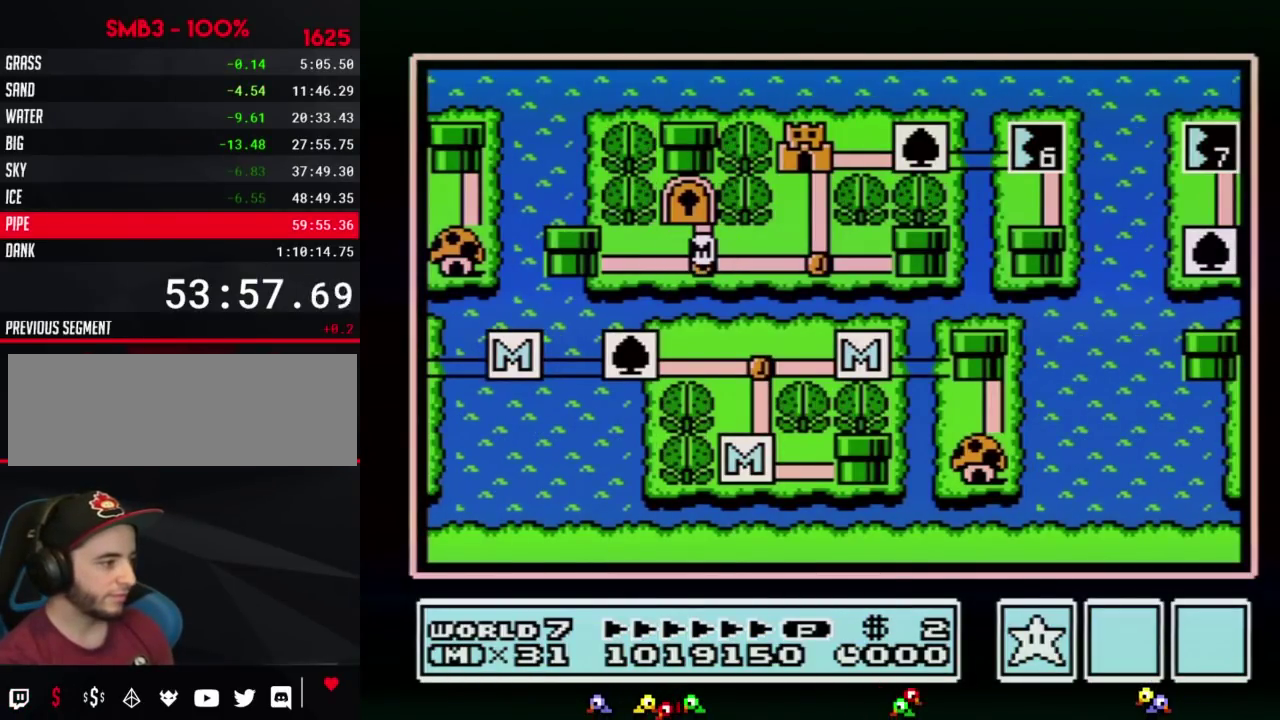
{"buttons": ["DPAD_RIGHT"], "events": []}
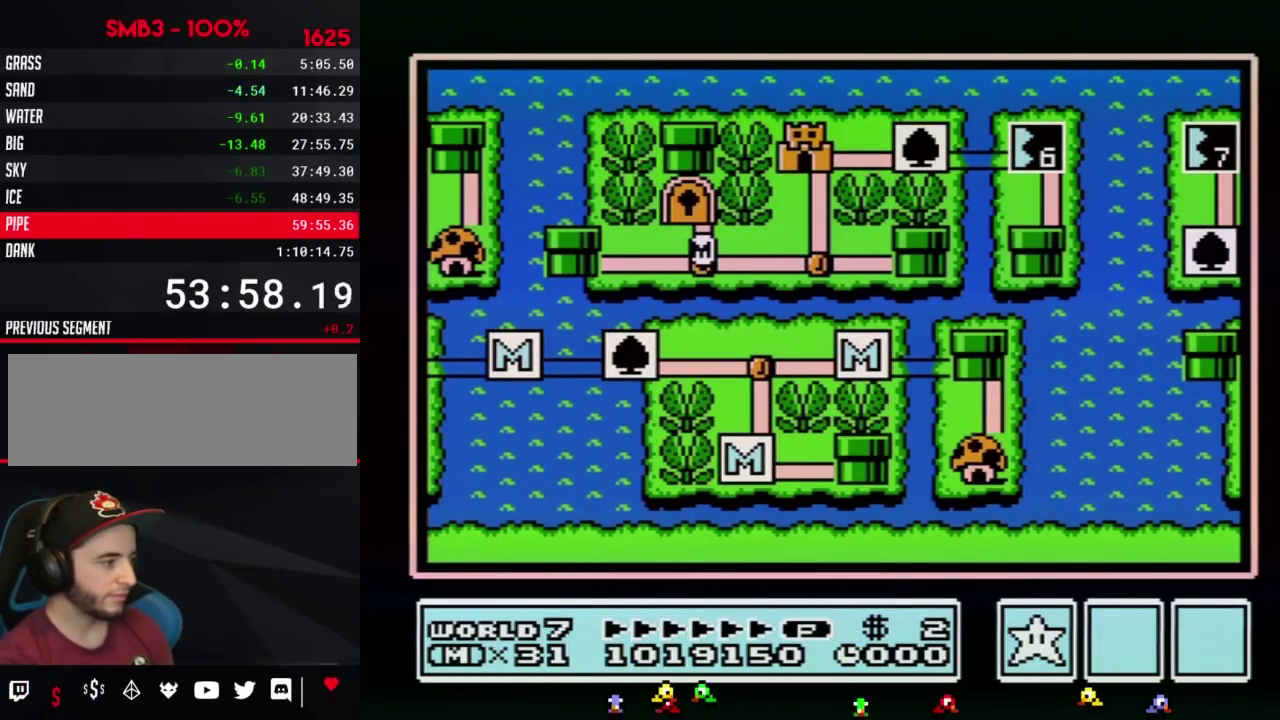
{"buttons": ["DPAD_UP"], "events": [[433, "DPAD_RIGHT", "up"], [483, "DPAD_UP", "down"]]}
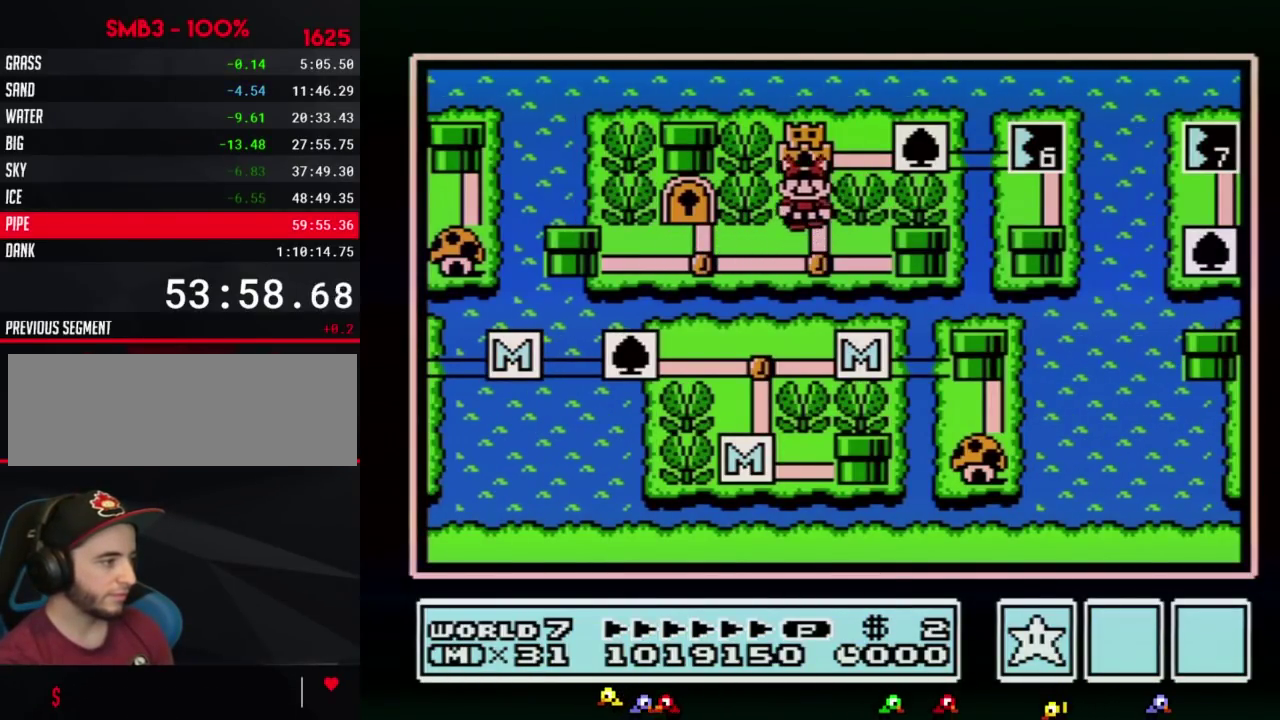
{"buttons": ["DPAD_UP"], "events": []}
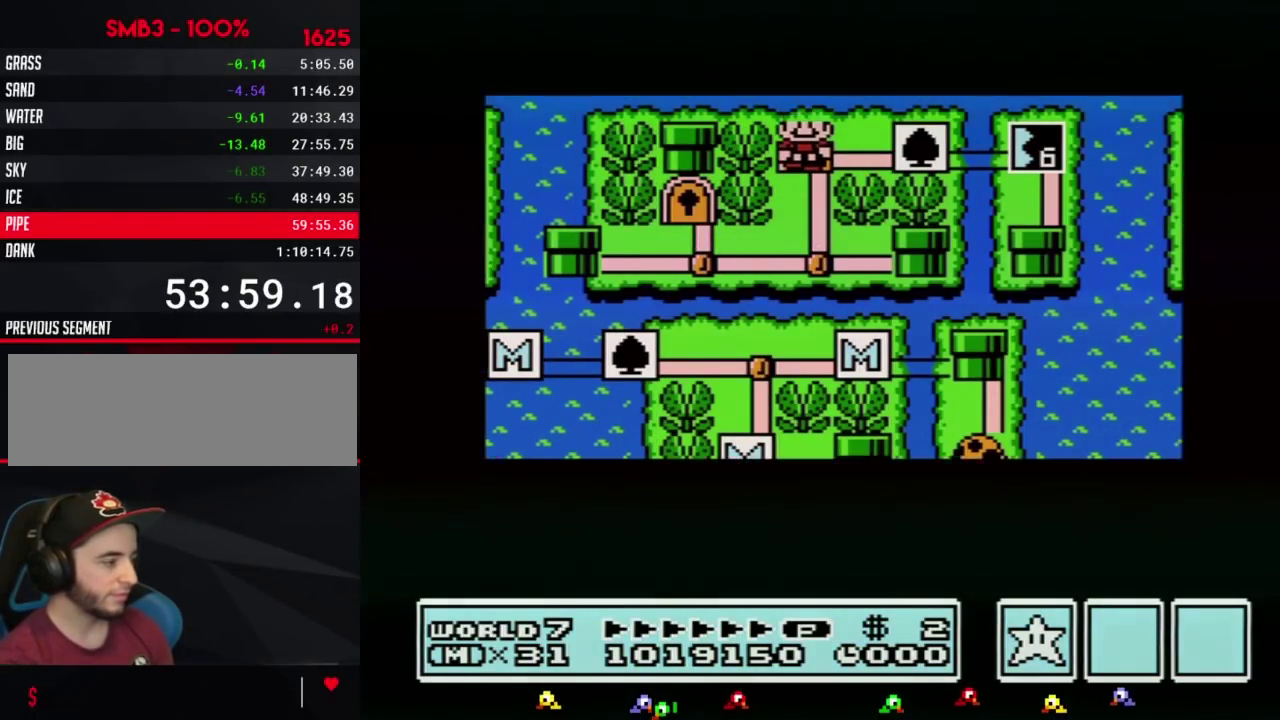
{"buttons": ["DPAD_UP"], "events": []}
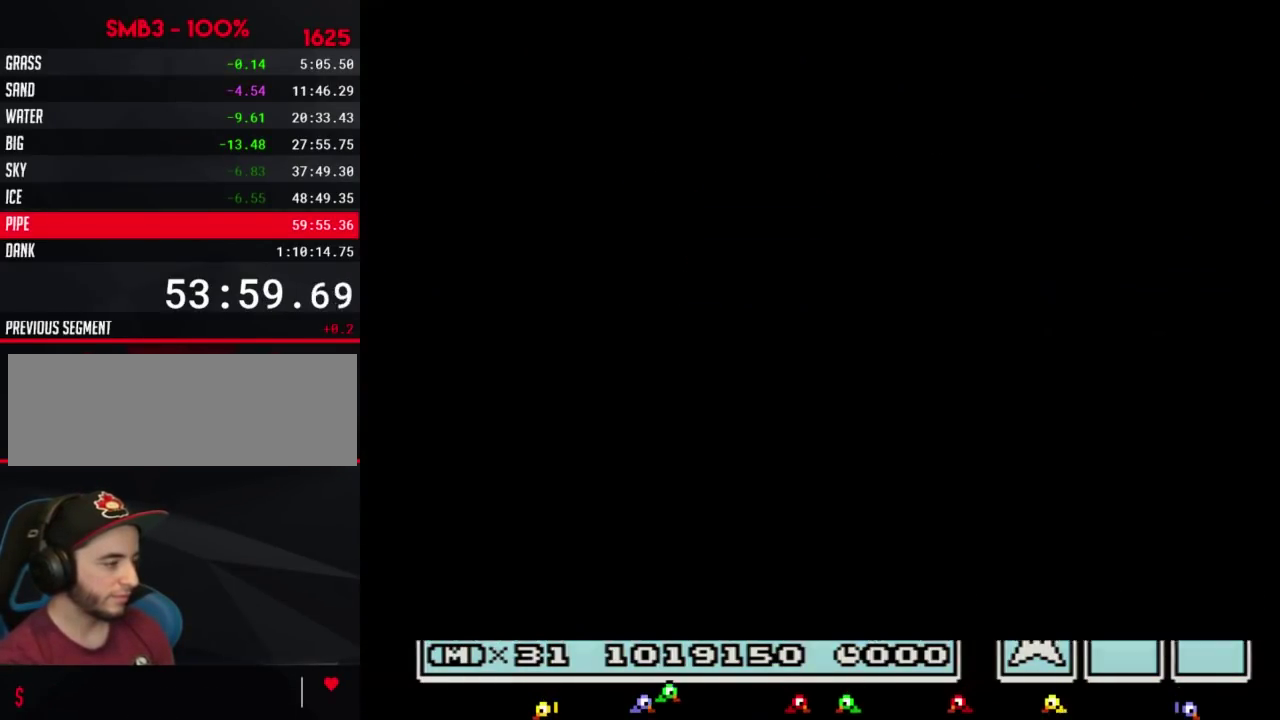
{"buttons": ["B", "DPAD_RIGHT"], "events": [[333, "DPAD_UP", "up"], [433, "B", "down"], [433, "DPAD_RIGHT", "down"]]}
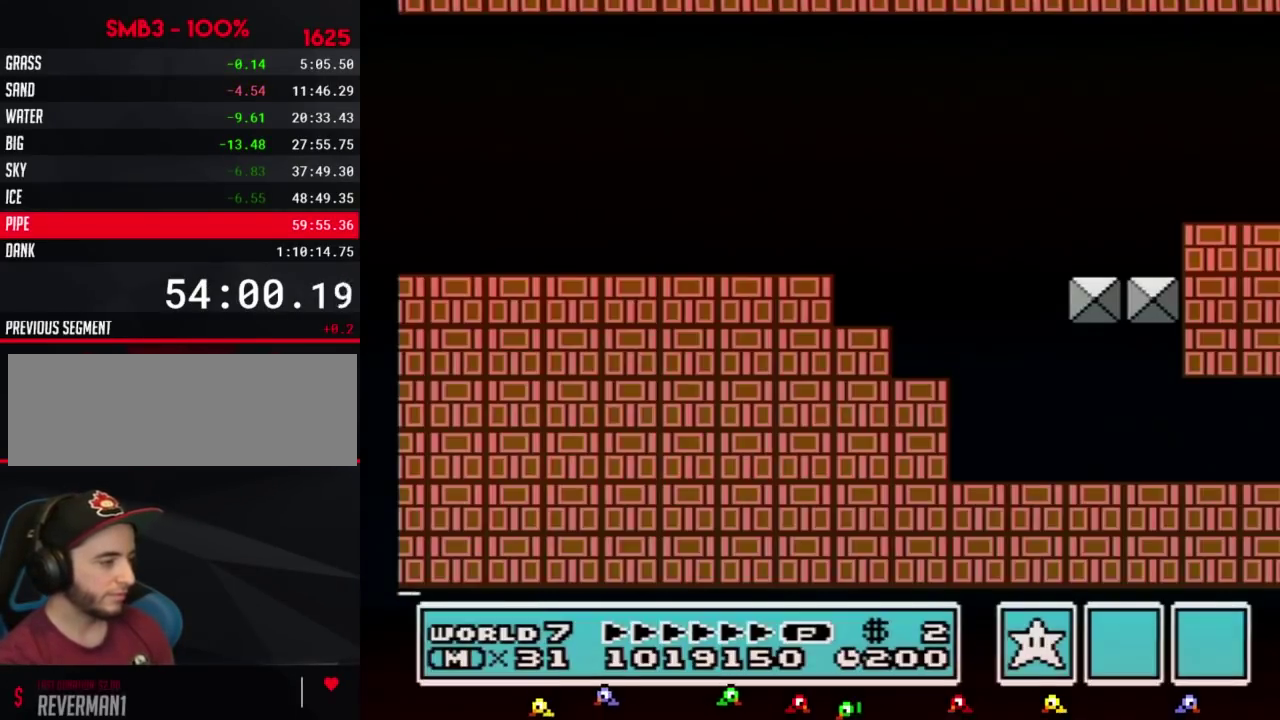
{"buttons": ["B", "DPAD_RIGHT"], "events": []}
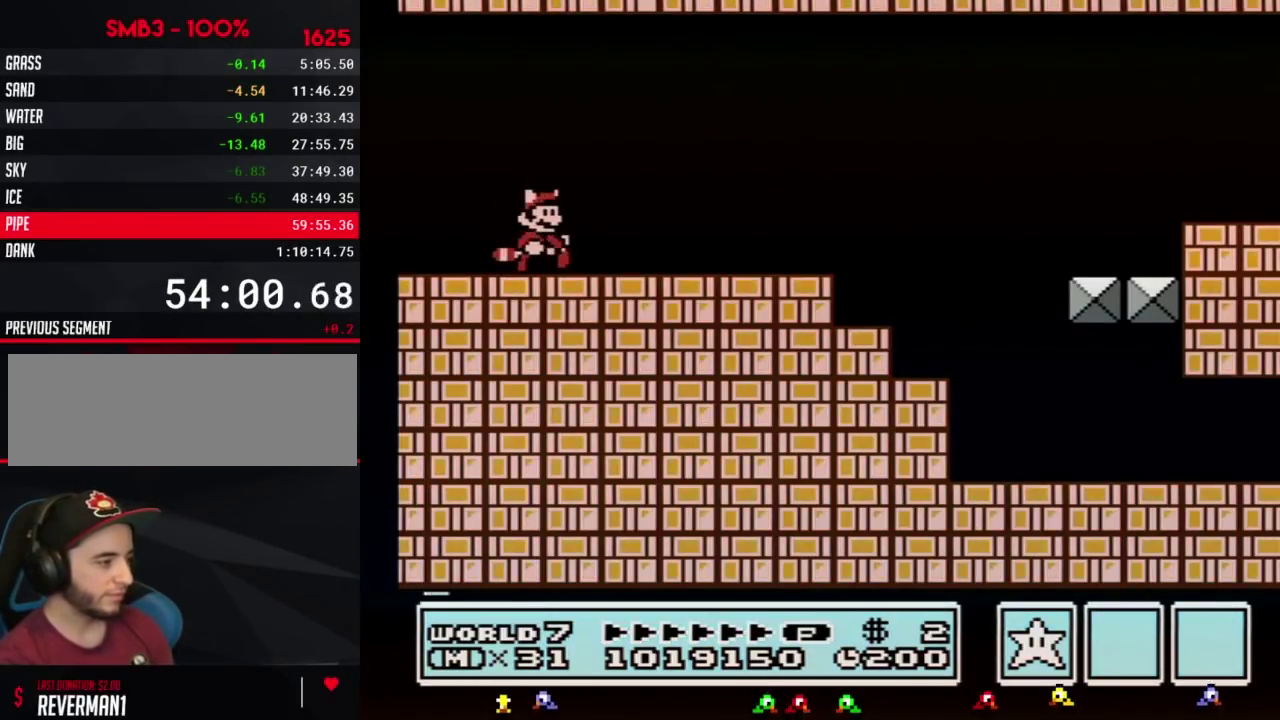
{"buttons": ["B", "DPAD_RIGHT"], "events": []}
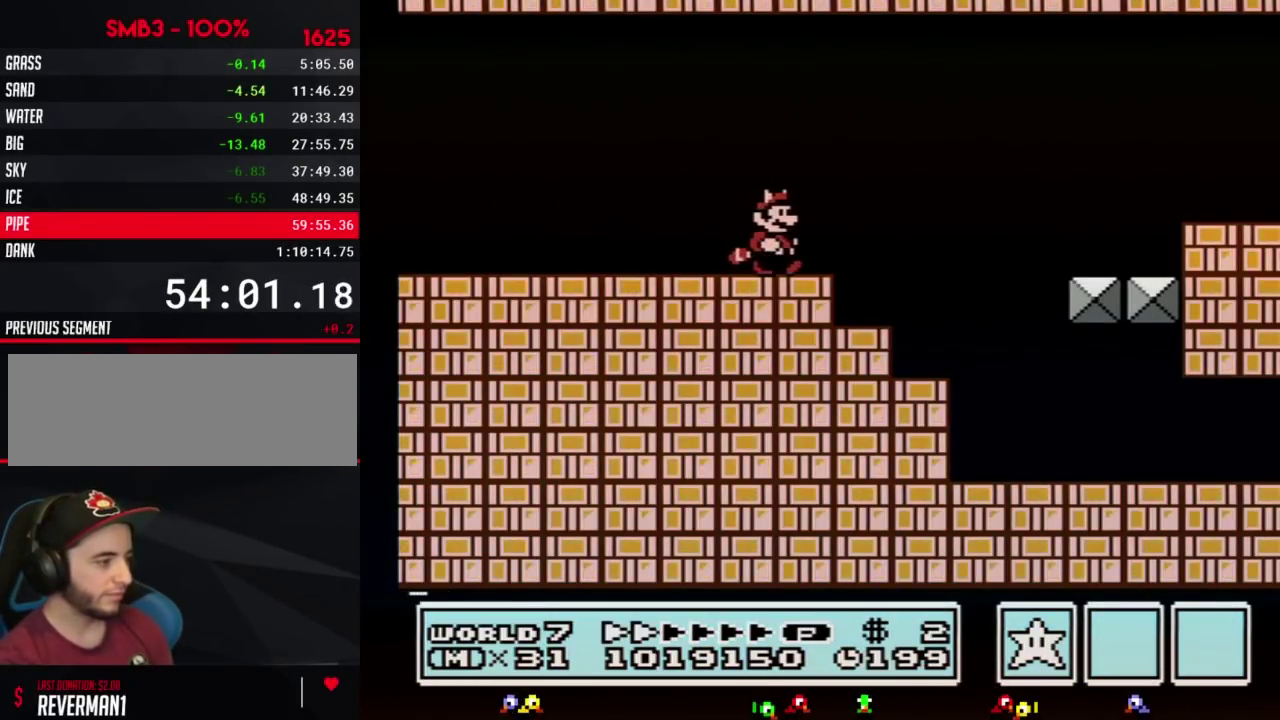
{"buttons": ["B", "DPAD_RIGHT"], "events": []}
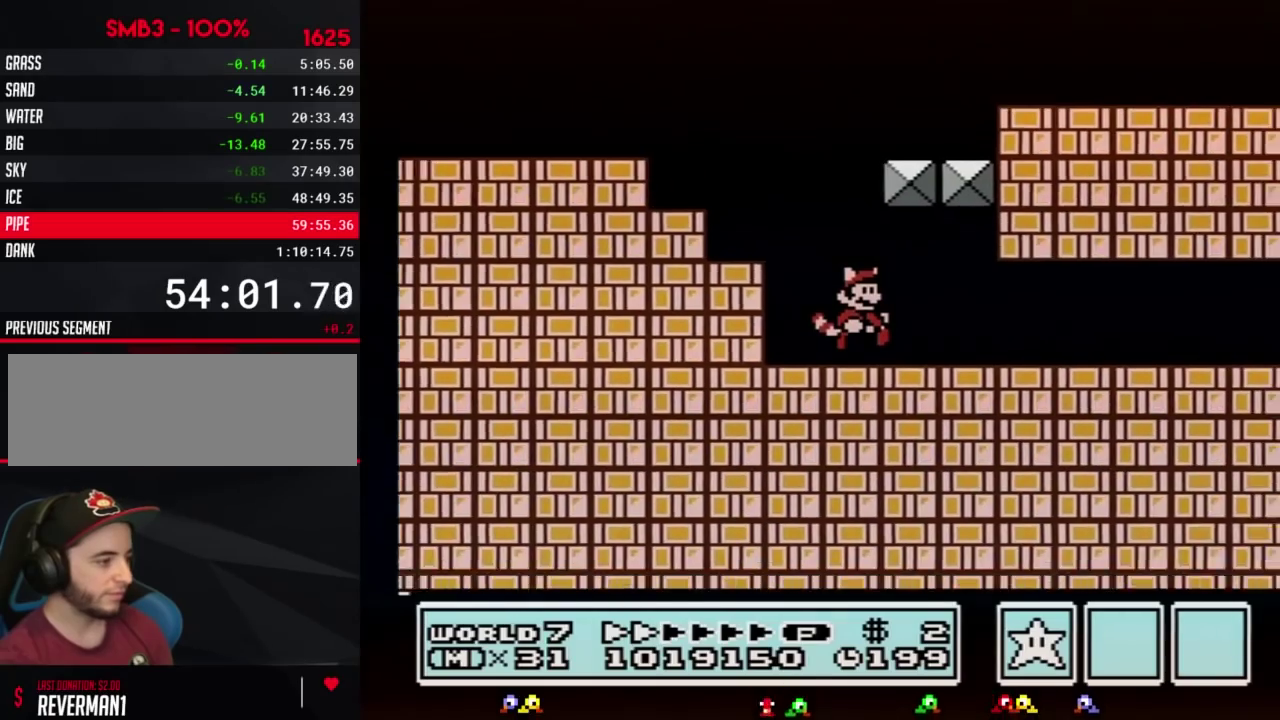
{"buttons": ["B", "DPAD_RIGHT"], "events": []}
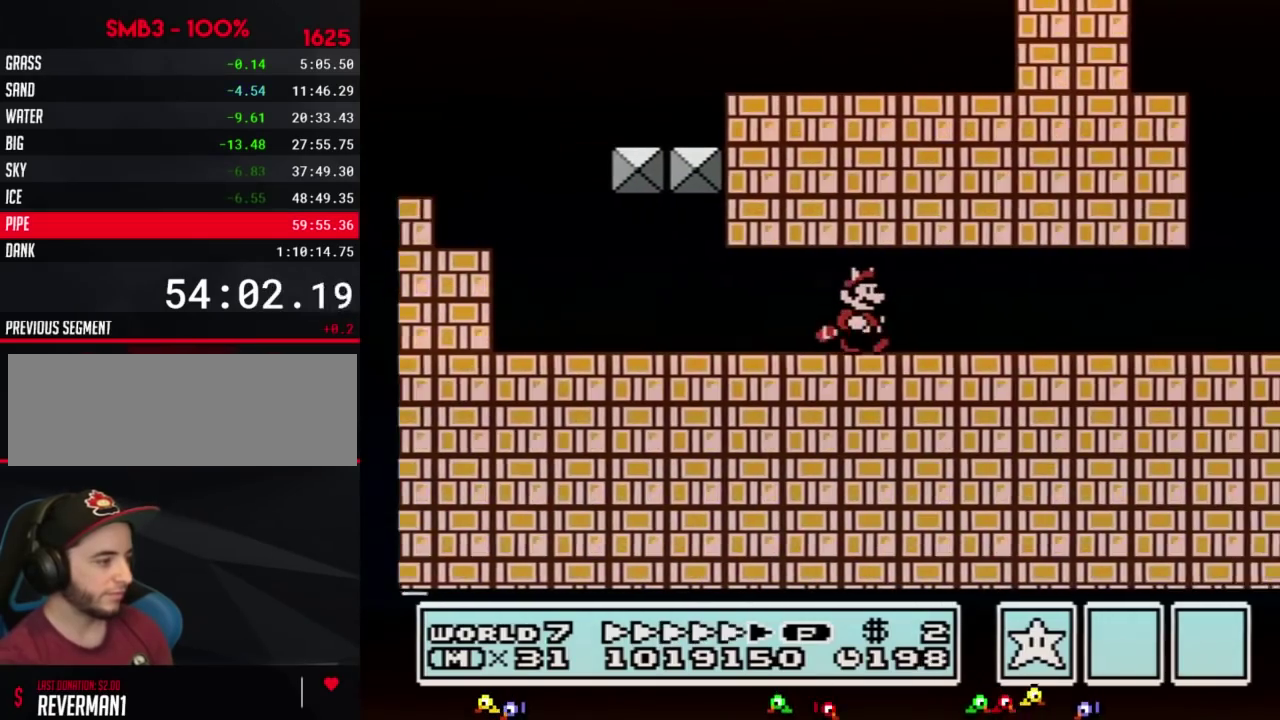
{"buttons": ["B", "DPAD_UP"], "events": [[367, "DPAD_LEFT", "down"], [367, "DPAD_RIGHT", "up"], [483, "DPAD_LEFT", "up"], [483, "DPAD_UP", "down"]]}
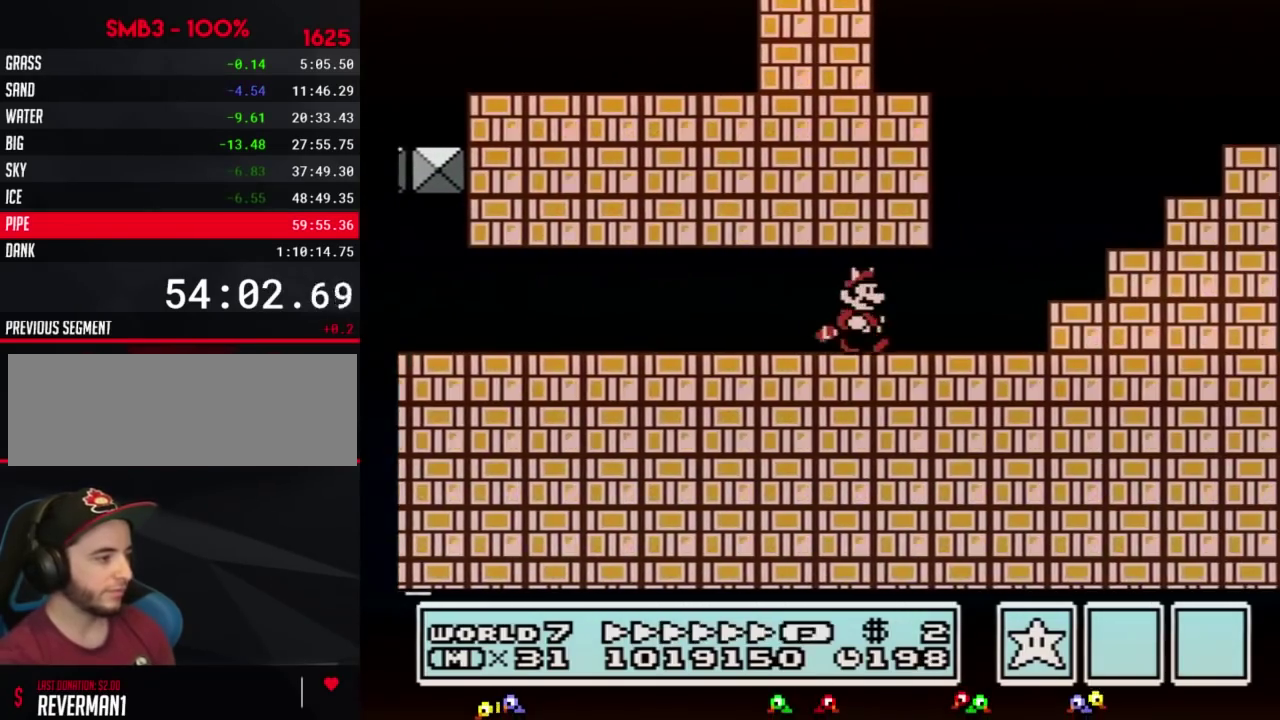
{"buttons": ["A", "B", "DPAD_RIGHT"], "events": [[17, "DPAD_RIGHT", "down"], [17, "DPAD_UP", "up"], [300, "A", "down"]]}
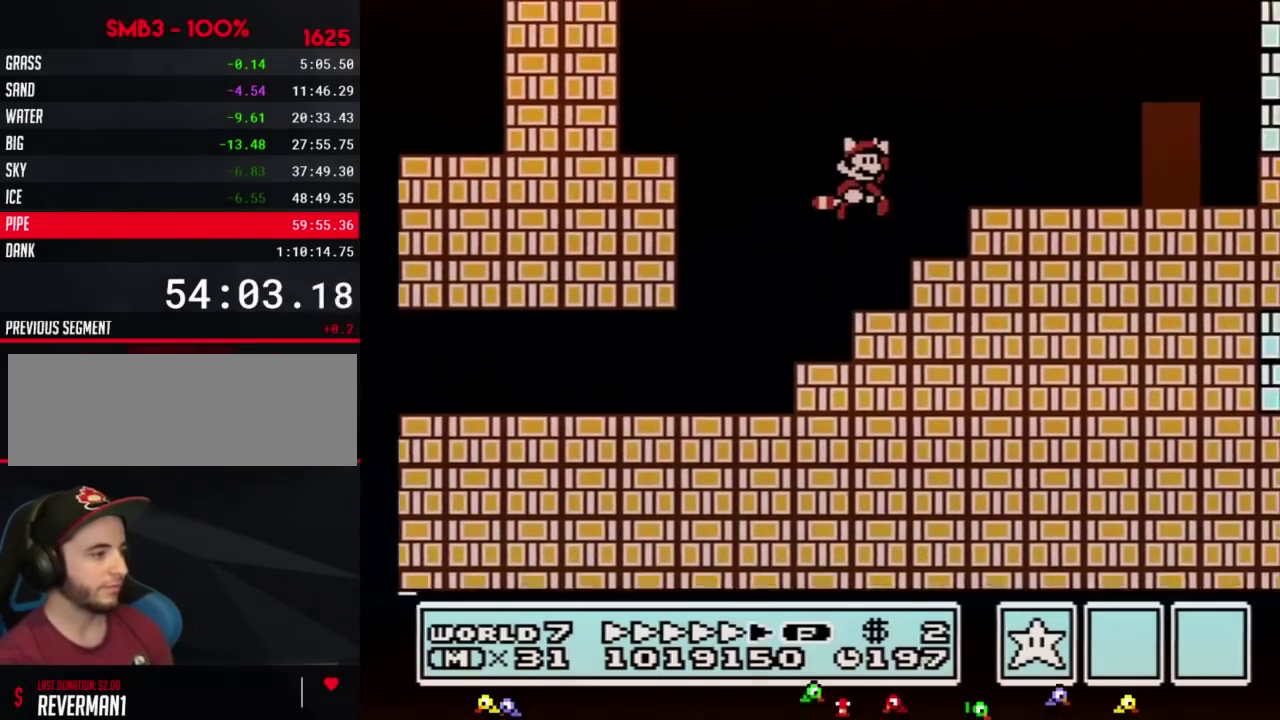
{"buttons": ["B", "DPAD_RIGHT"], "events": [[117, "A", "up"]]}
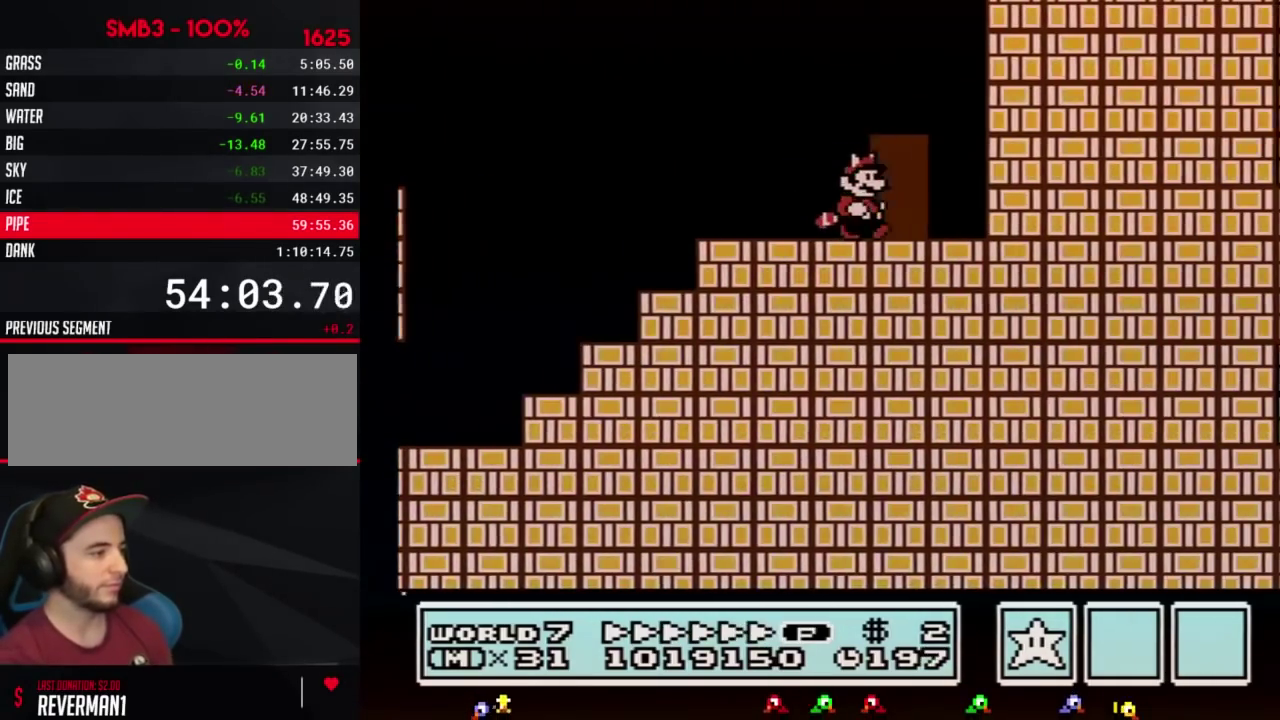
{"buttons": ["B", "DPAD_LEFT"], "events": [[150, "DPAD_RIGHT", "up"], [167, "DPAD_UP", "down"], [300, "DPAD_UP", "up"], [367, "DPAD_LEFT", "down"]]}
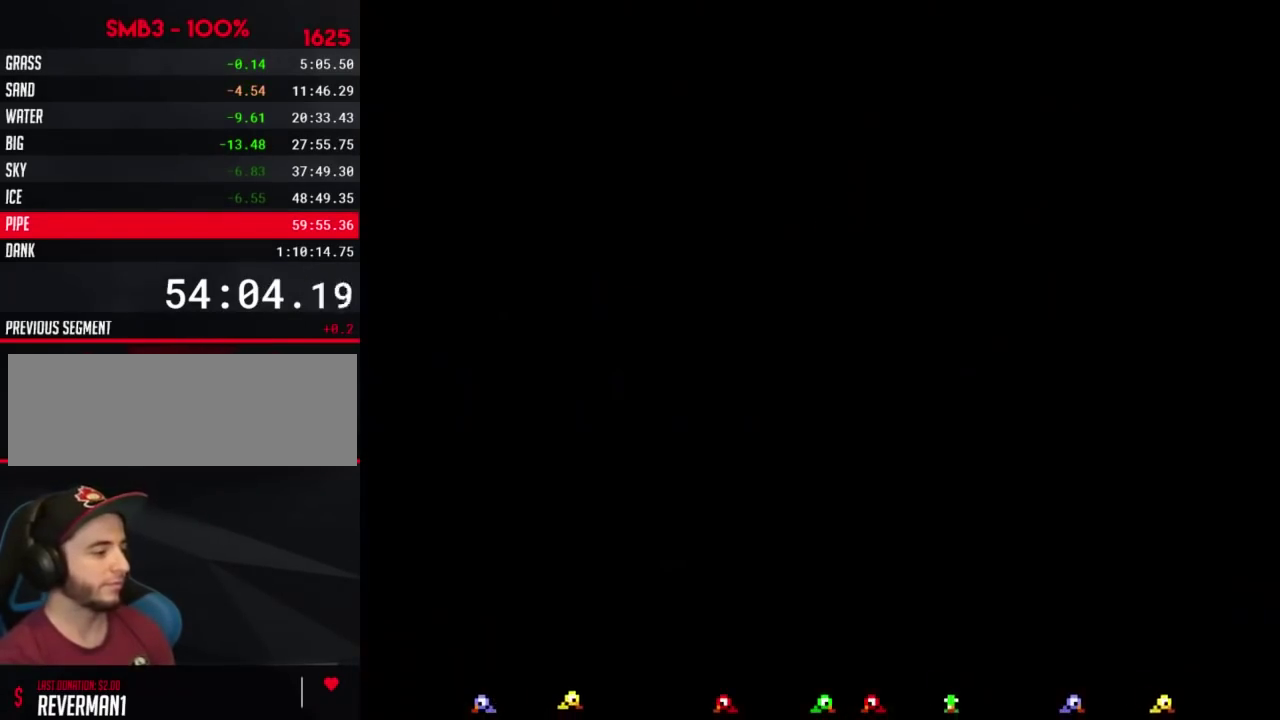
{"buttons": ["B", "DPAD_LEFT"], "events": []}
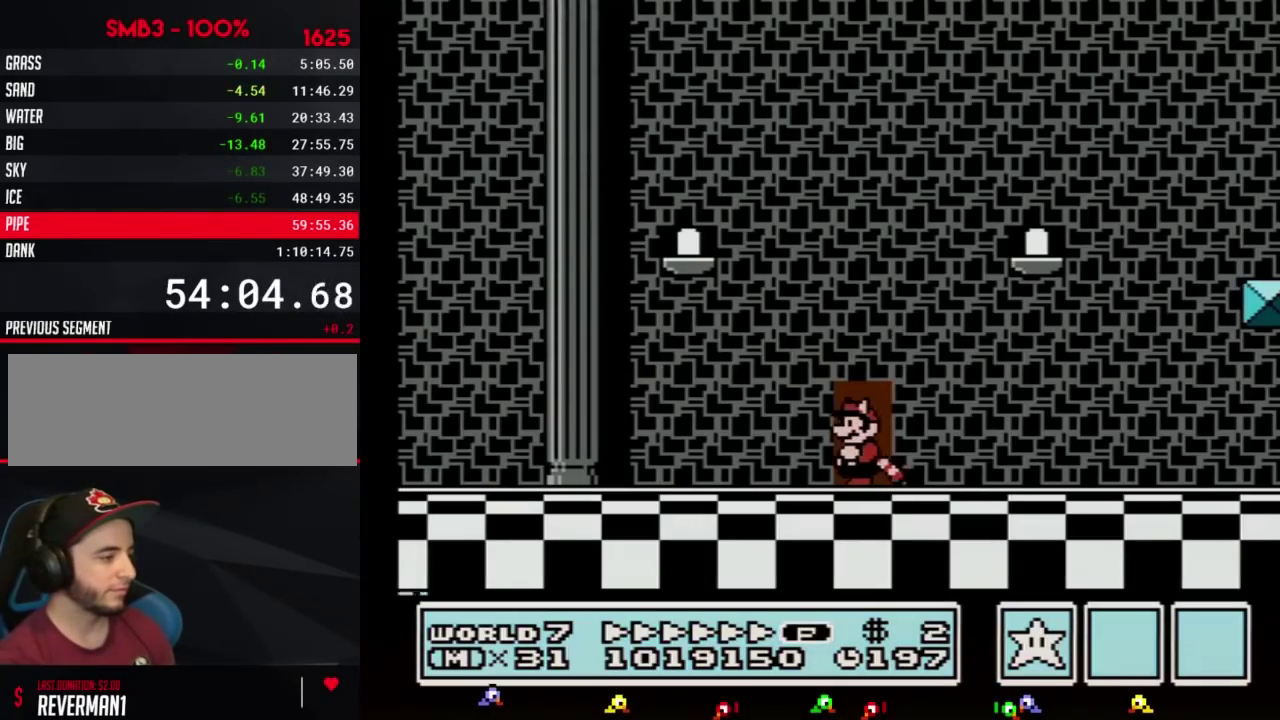
{"buttons": ["B", "DPAD_LEFT"], "events": []}
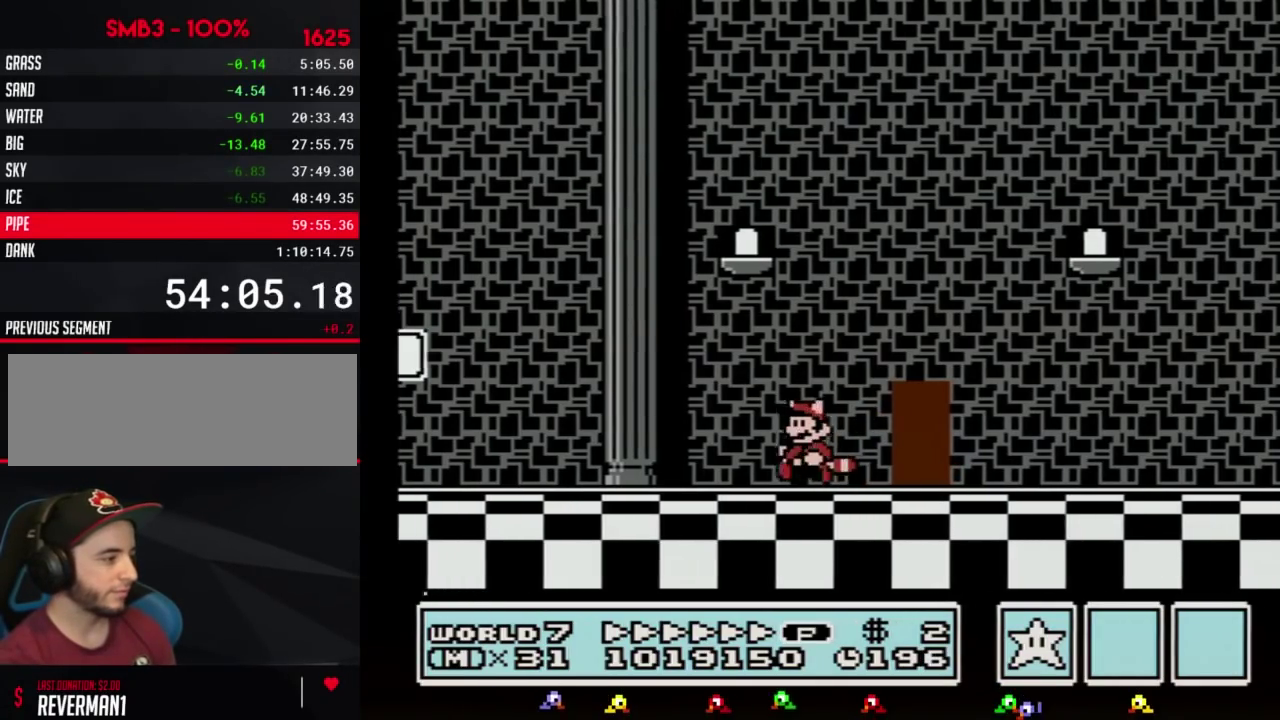
{"buttons": ["A", "B", "DPAD_LEFT"], "events": [[483, "A", "down"]]}
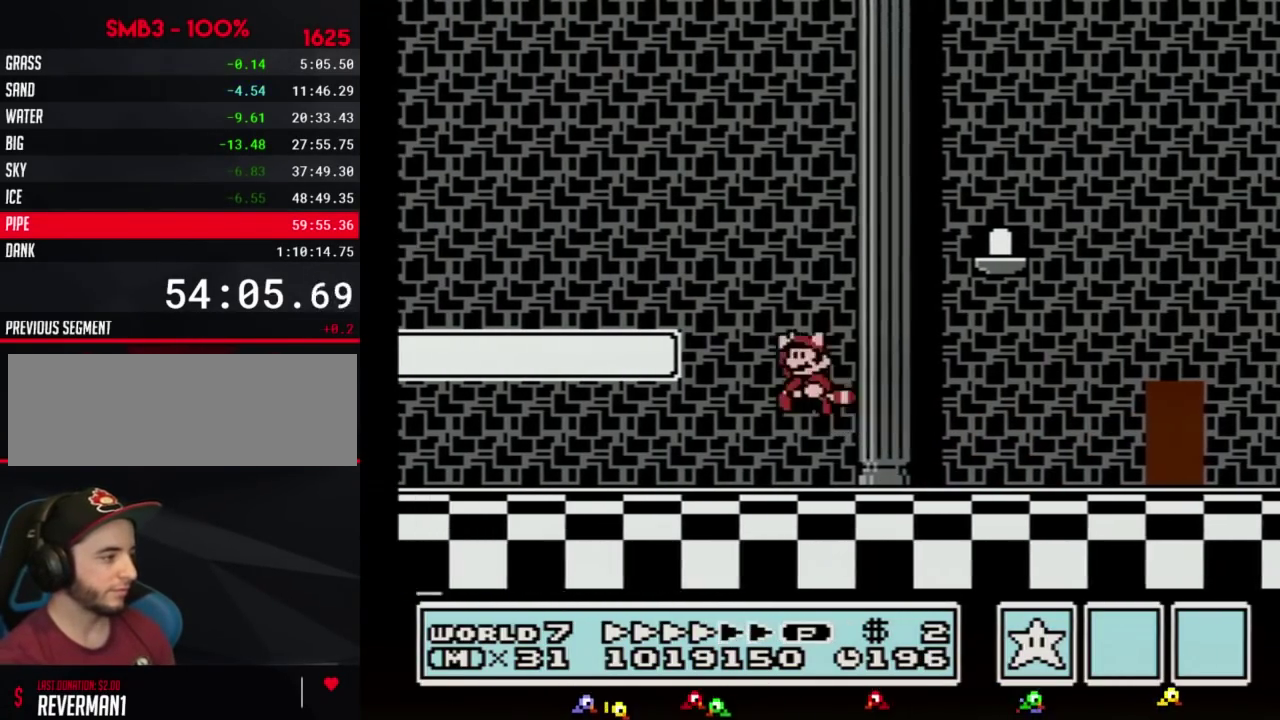
{"buttons": ["B", "DPAD_LEFT"], "events": [[183, "A", "up"]]}
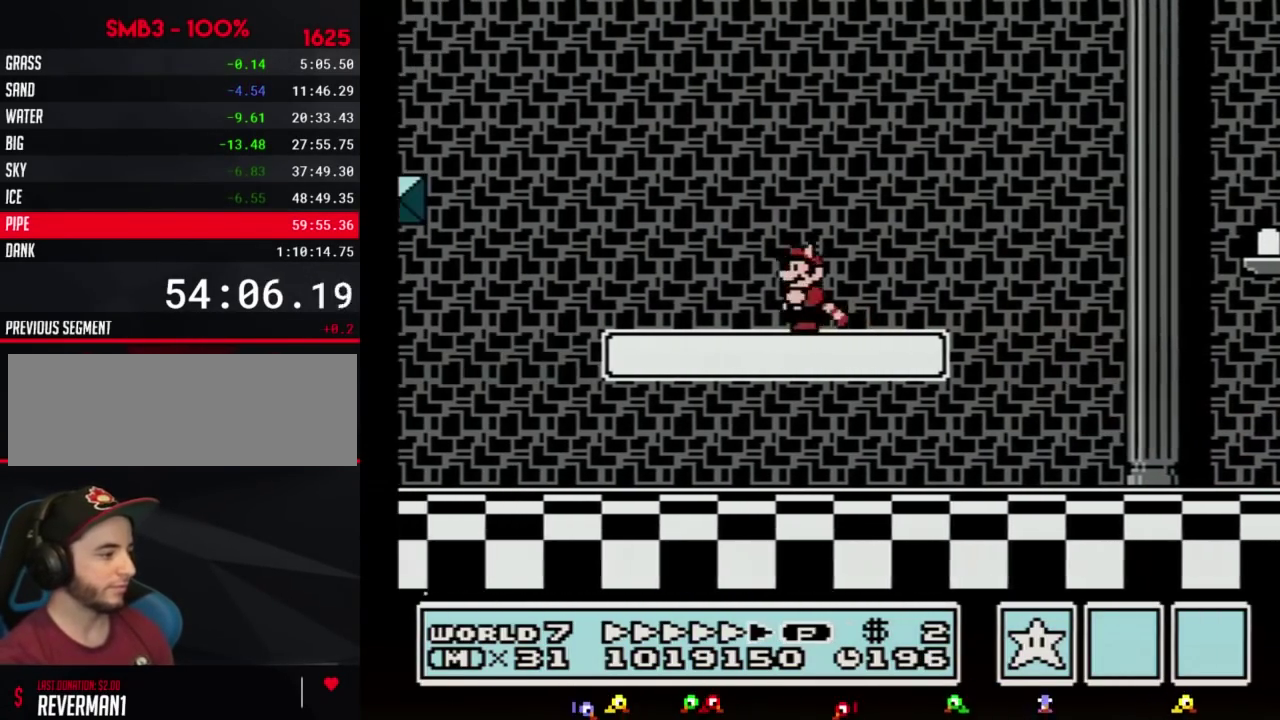
{"buttons": ["A", "B", "DPAD_LEFT"], "events": [[367, "A", "down"]]}
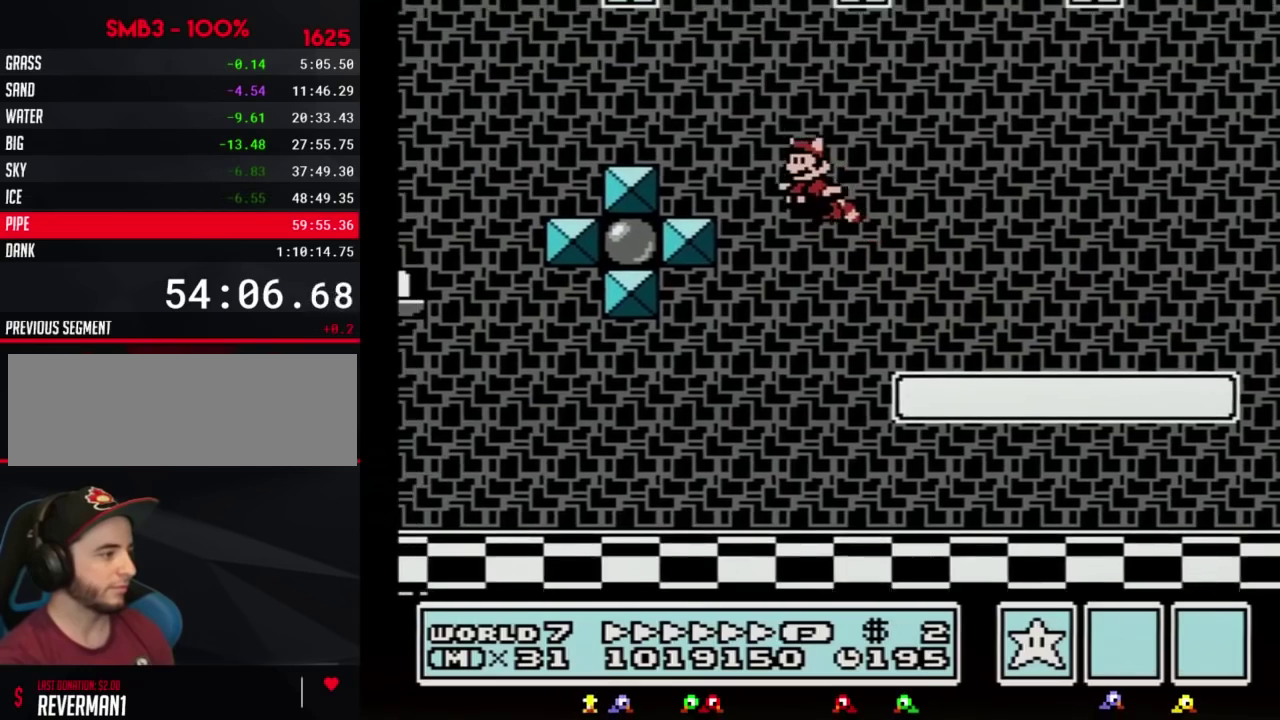
{"buttons": ["A", "B", "DPAD_RIGHT"], "events": [[183, "A", "up"], [400, "DPAD_LEFT", "up"], [433, "A", "down"], [433, "DPAD_RIGHT", "down"]]}
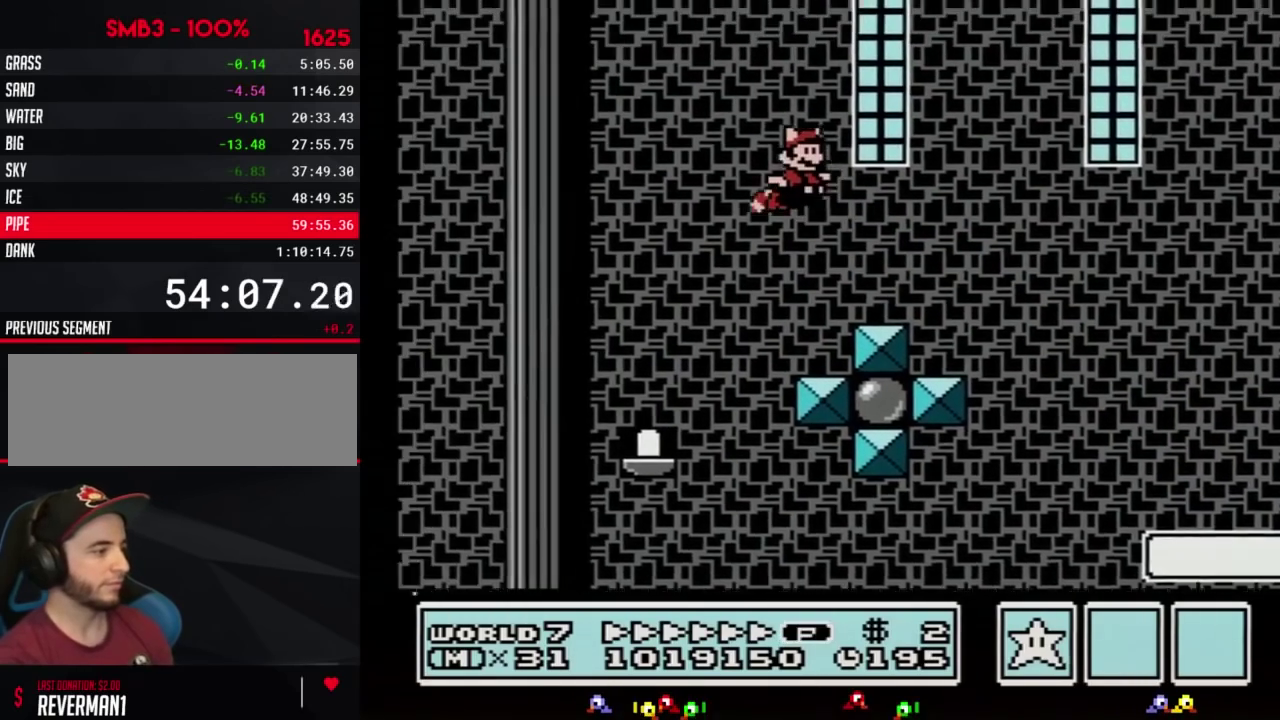
{"buttons": ["A", "B"], "events": [[233, "DPAD_RIGHT", "up"], [267, "A", "up"], [333, "A", "down"], [400, "A", "up"], [450, "A", "down"]]}